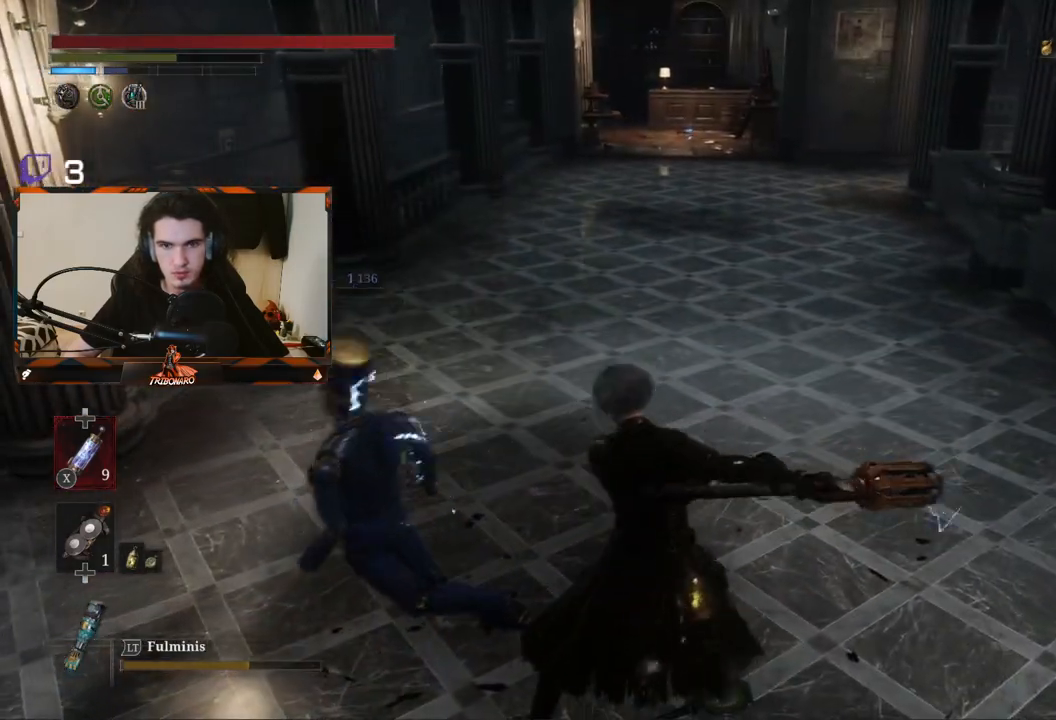
Gameplay with a controller (Xbox layout); each line is a JSON object with the inputs held at the frame after it. "events" lists button and stick changes between this image and that frame as [ms after this image, input, new state], when the widget could be followed in between. Not read: L3.
{"buttons": ["B"], "left_stick": "up", "right_stick": "center", "events": []}
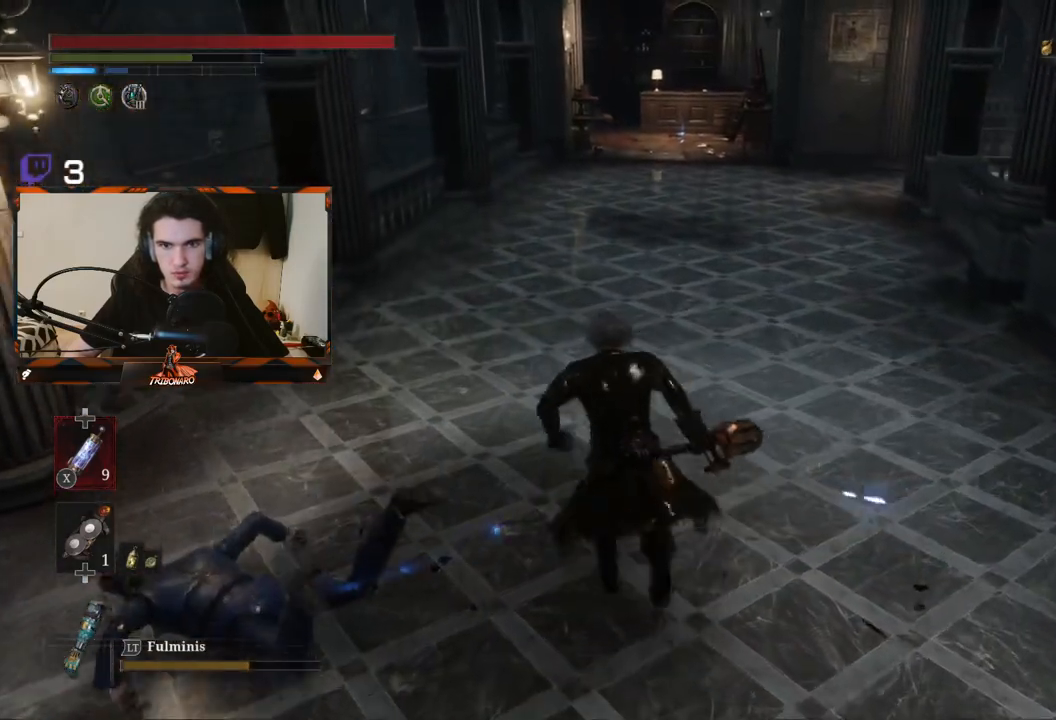
{"buttons": ["B"], "left_stick": "up", "right_stick": "up-right", "events": [[500, "right_stick", "up-right"]]}
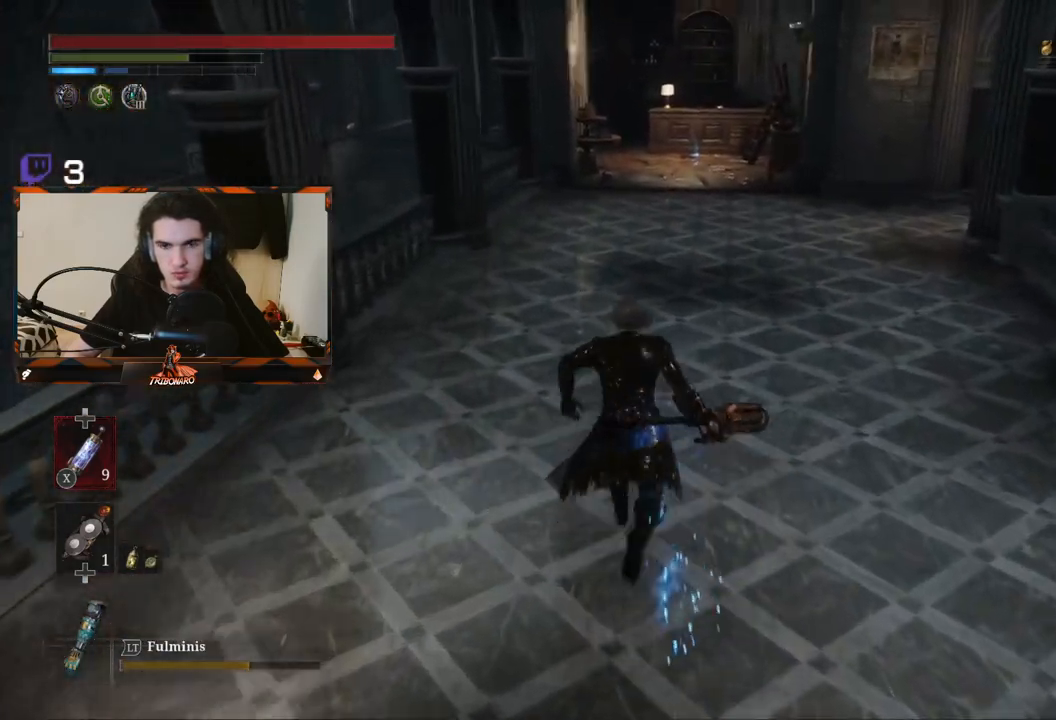
{"buttons": ["B"], "left_stick": "up-left", "right_stick": "center", "events": [[233, "left_stick", "up-left"], [450, "right_stick", "center"]]}
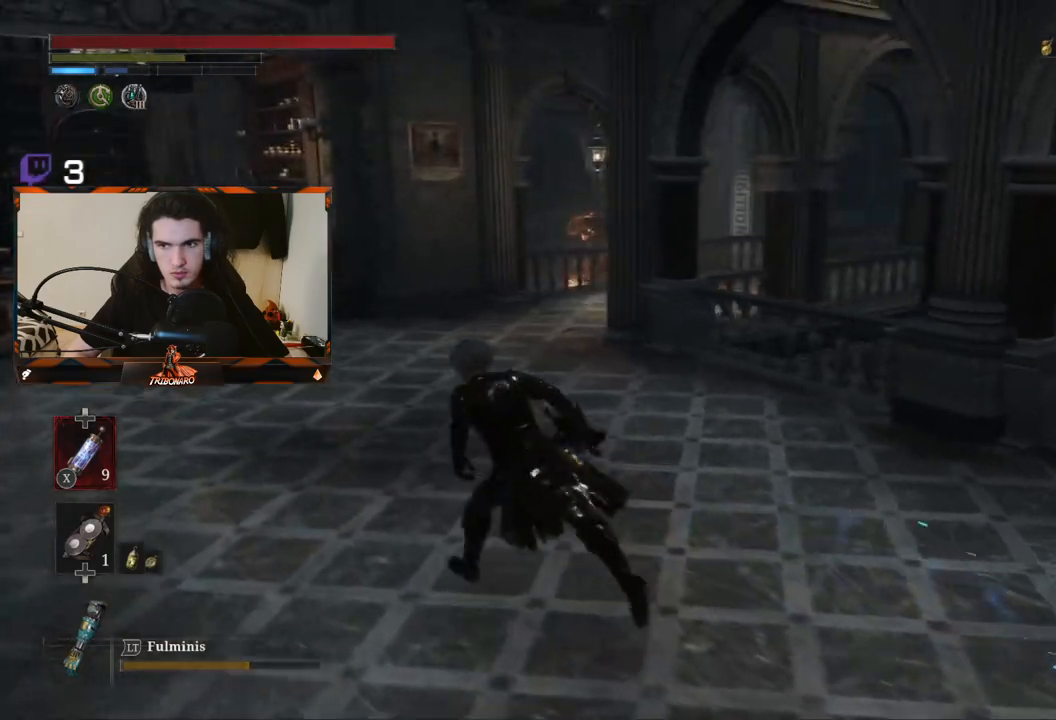
{"buttons": ["B"], "left_stick": "up-left", "right_stick": "center", "events": []}
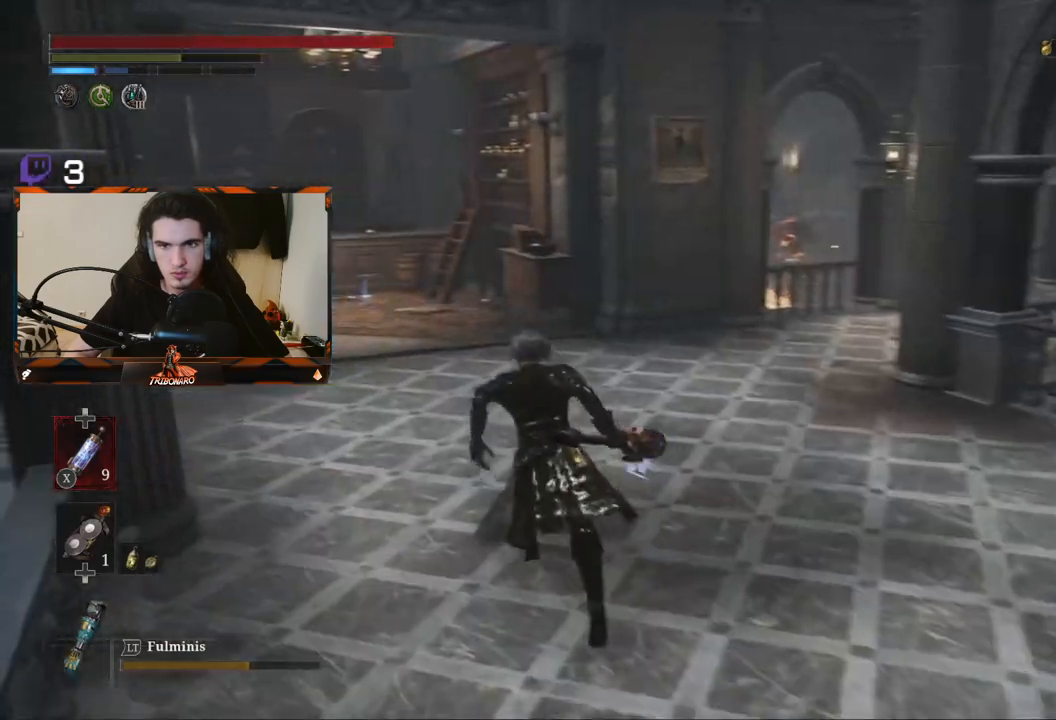
{"buttons": ["B"], "left_stick": "up", "right_stick": "center", "events": [[33, "left_stick", "up"], [117, "right_stick", "left"], [283, "right_stick", "center"]]}
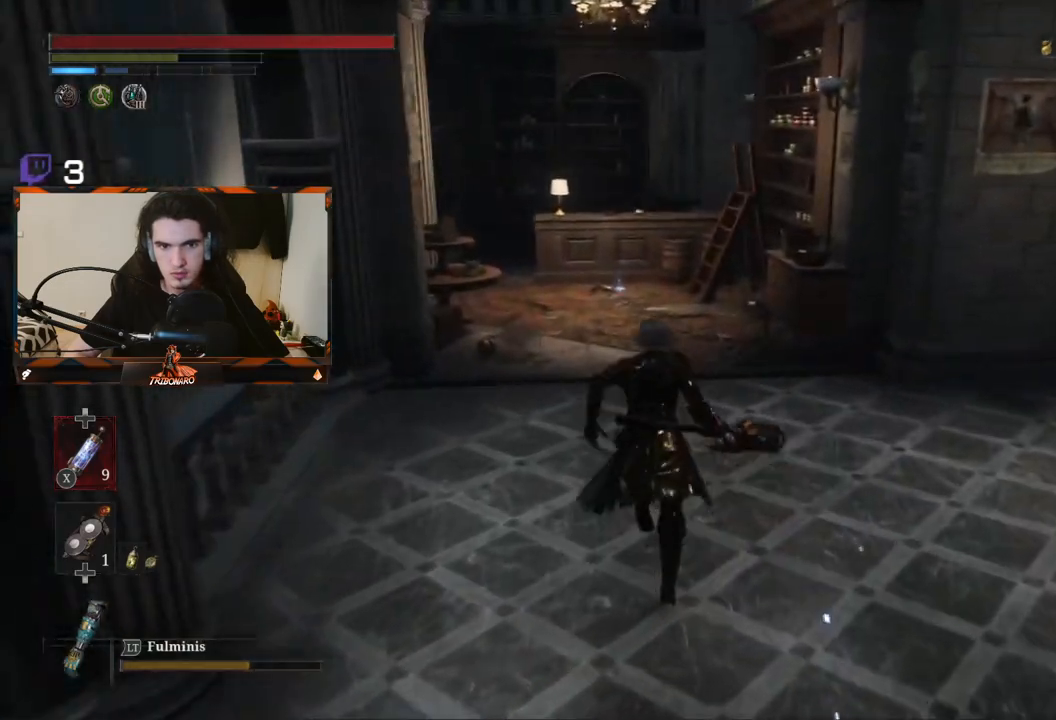
{"buttons": ["B"], "left_stick": "up", "right_stick": "center", "events": [[117, "right_stick", "down-left"], [200, "right_stick", "center"]]}
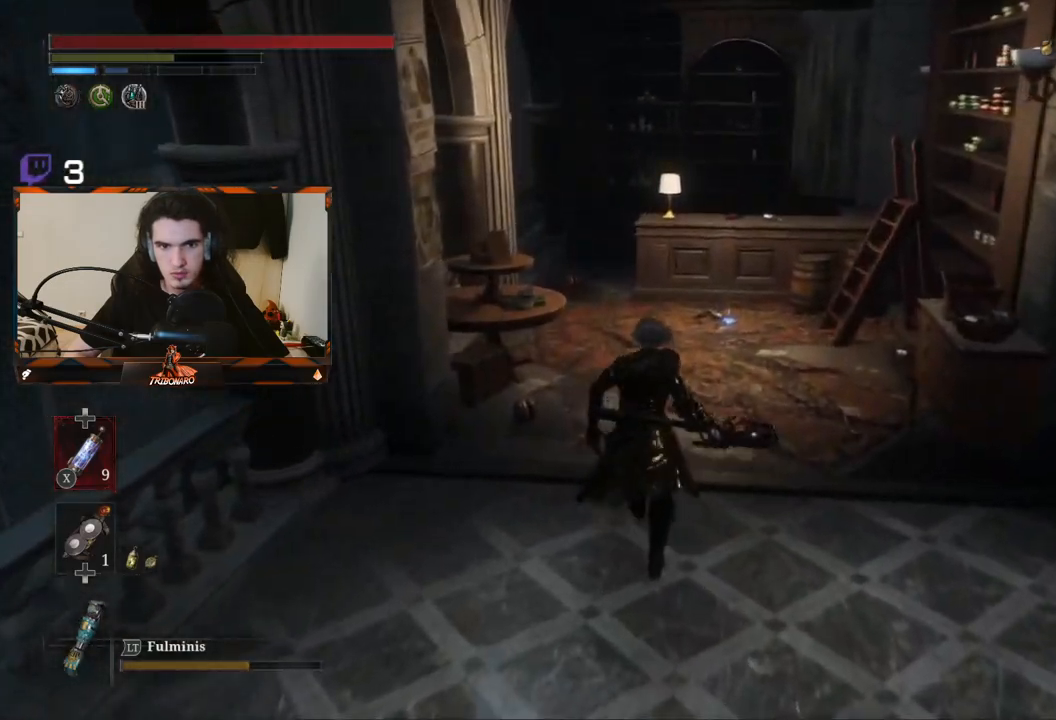
{"buttons": ["B"], "left_stick": "up", "right_stick": "center", "events": [[67, "right_stick", "down"], [233, "right_stick", "center"]]}
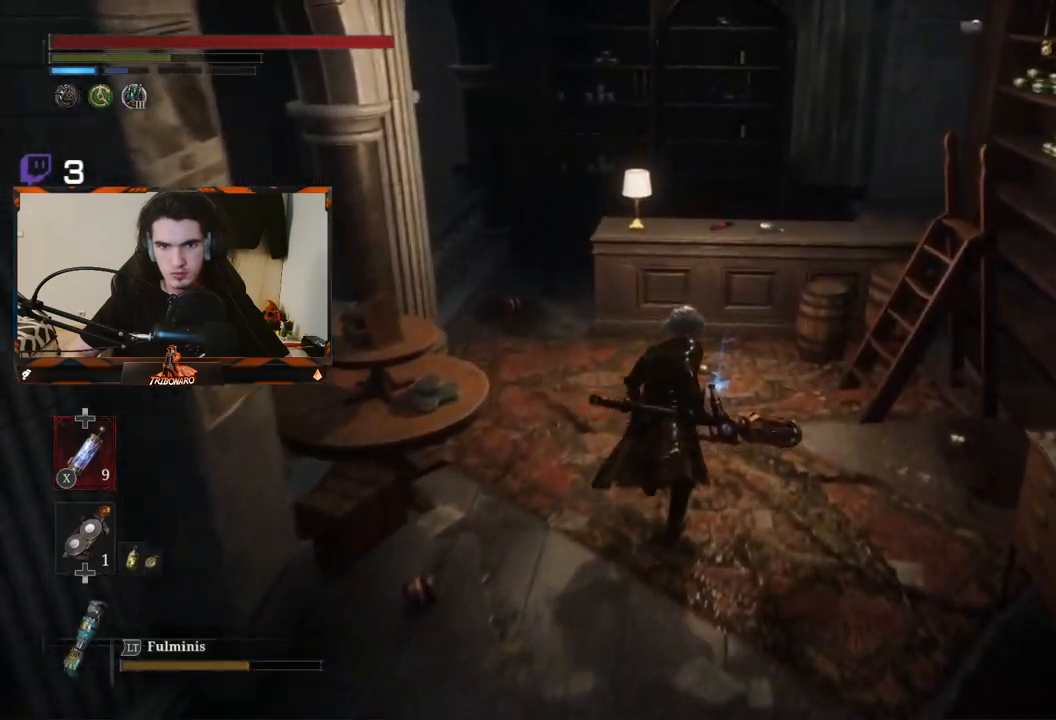
{"buttons": ["B"], "left_stick": "down-right", "right_stick": "center", "events": [[217, "A", "down"], [317, "left_stick", "center"], [333, "A", "up"], [417, "left_stick", "down"], [500, "left_stick", "down-right"]]}
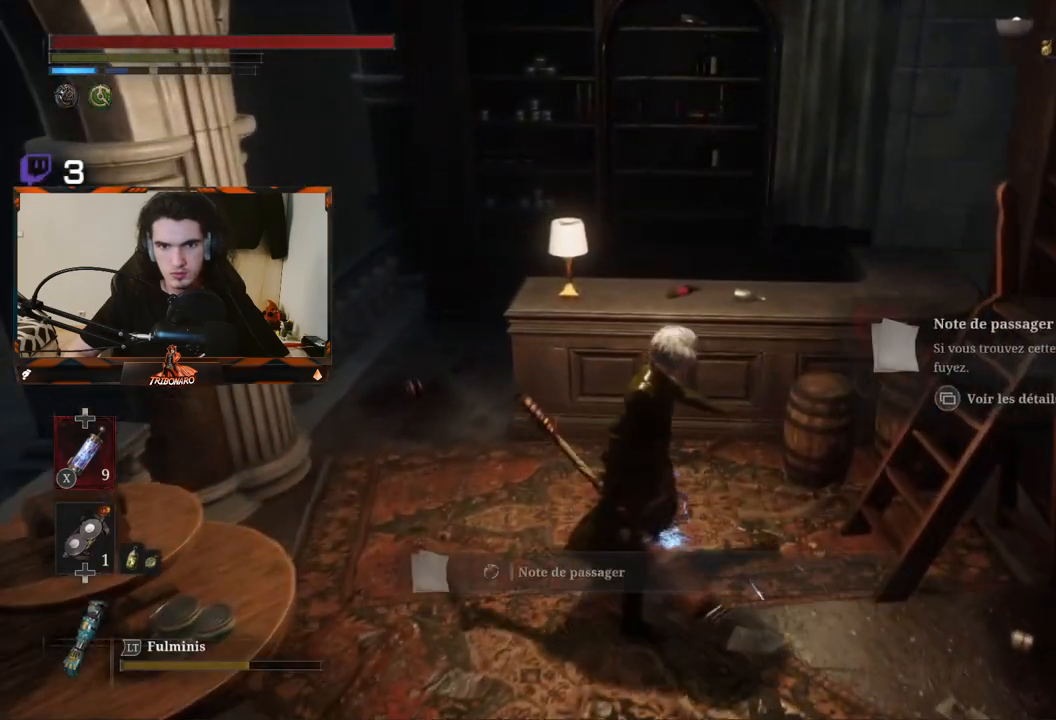
{"buttons": ["B"], "left_stick": "down-right", "right_stick": "right", "events": [[167, "right_stick", "right"]]}
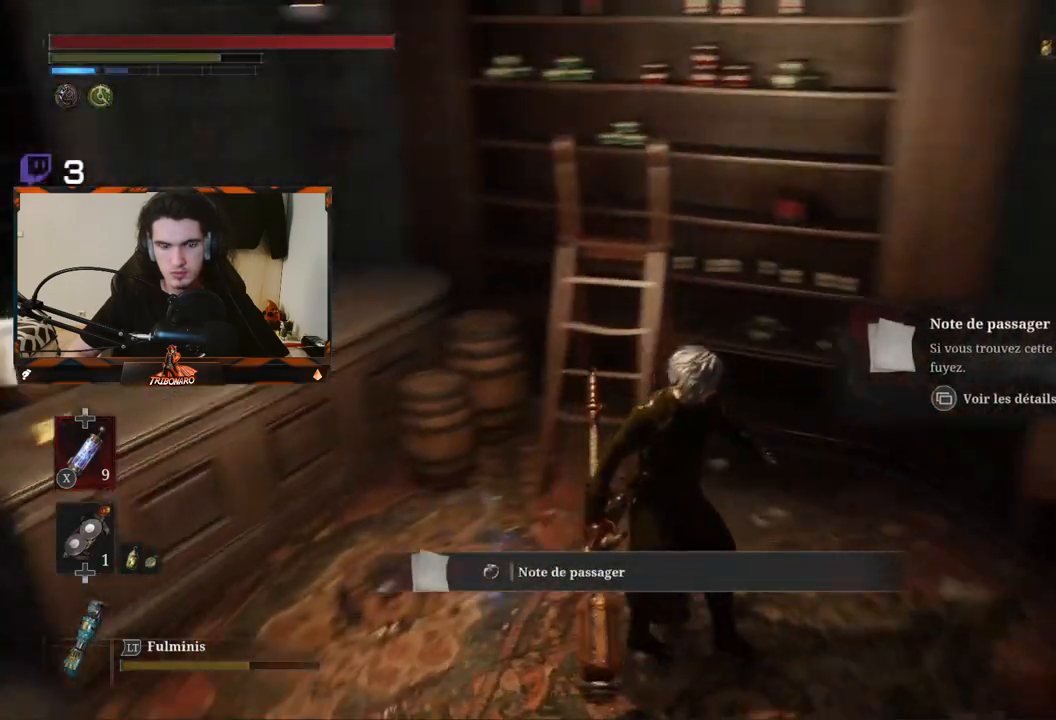
{"buttons": ["B"], "left_stick": "up-right", "right_stick": "center", "events": [[17, "left_stick", "right"], [317, "right_stick", "up"], [333, "left_stick", "up-right"], [383, "right_stick", "center"]]}
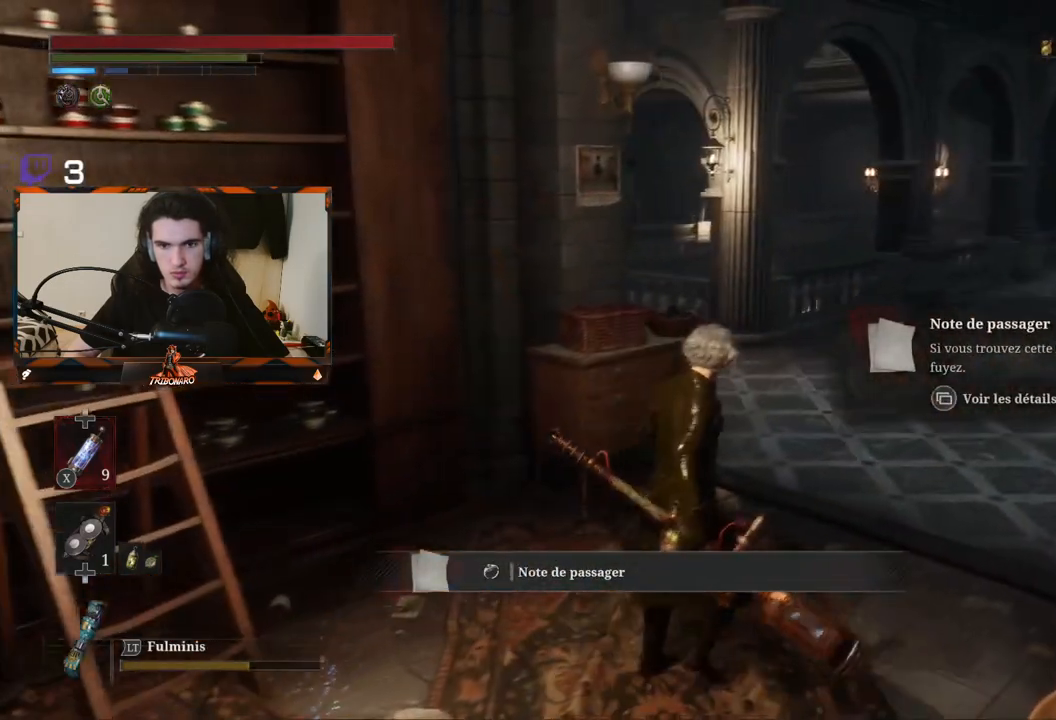
{"buttons": ["B"], "left_stick": "up", "right_stick": "left", "events": [[217, "left_stick", "up"], [317, "right_stick", "left"]]}
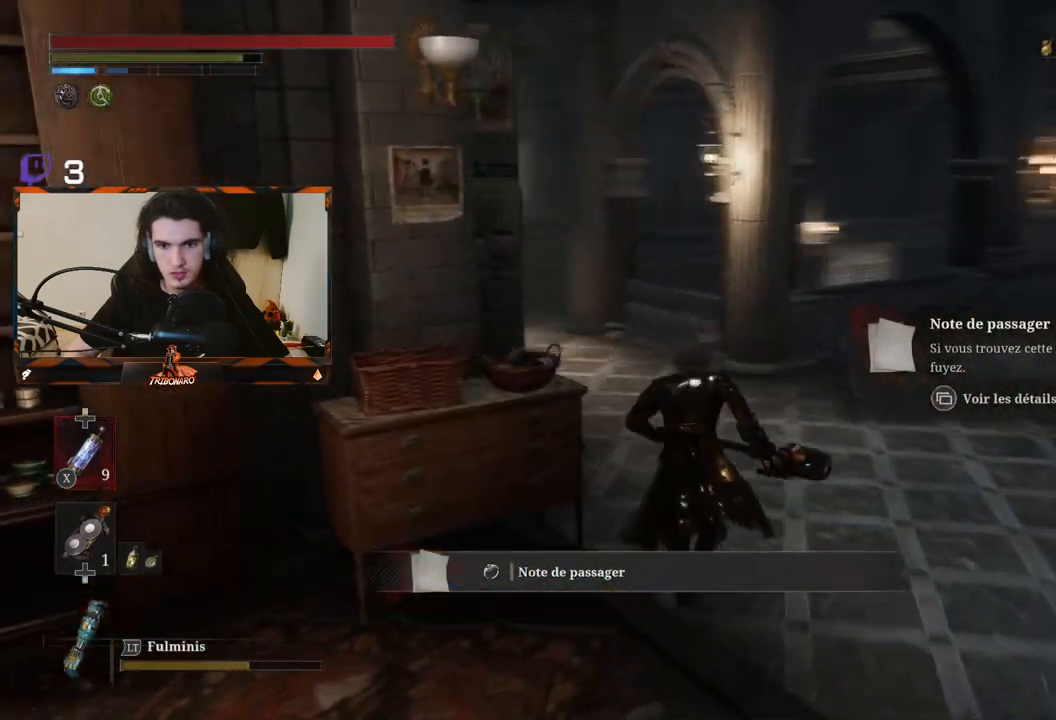
{"buttons": ["B"], "left_stick": "up", "right_stick": "left", "events": [[150, "right_stick", "center"], [350, "right_stick", "left"]]}
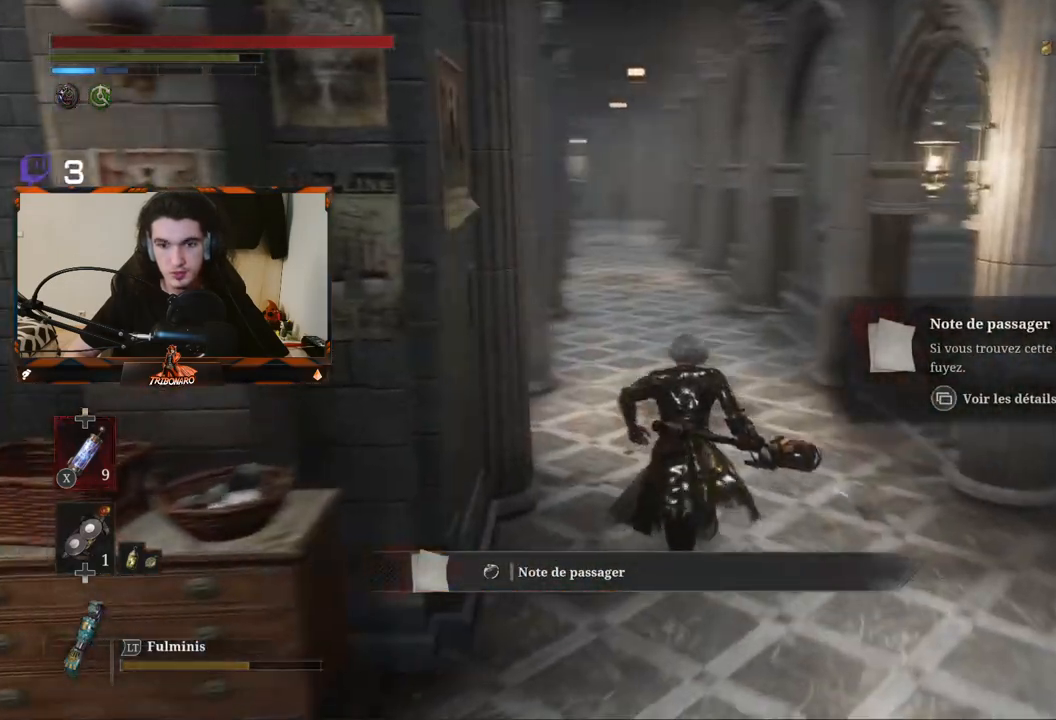
{"buttons": ["B"], "left_stick": "up", "right_stick": "center", "events": [[67, "right_stick", "center"]]}
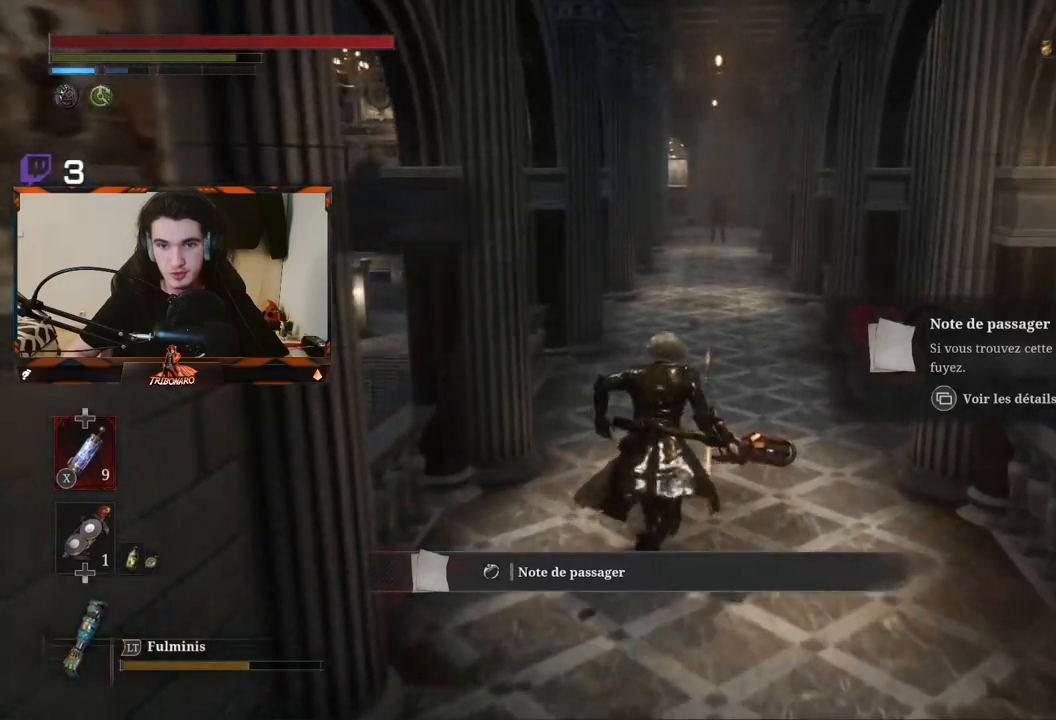
{"buttons": ["B"], "left_stick": "up", "right_stick": "center", "events": []}
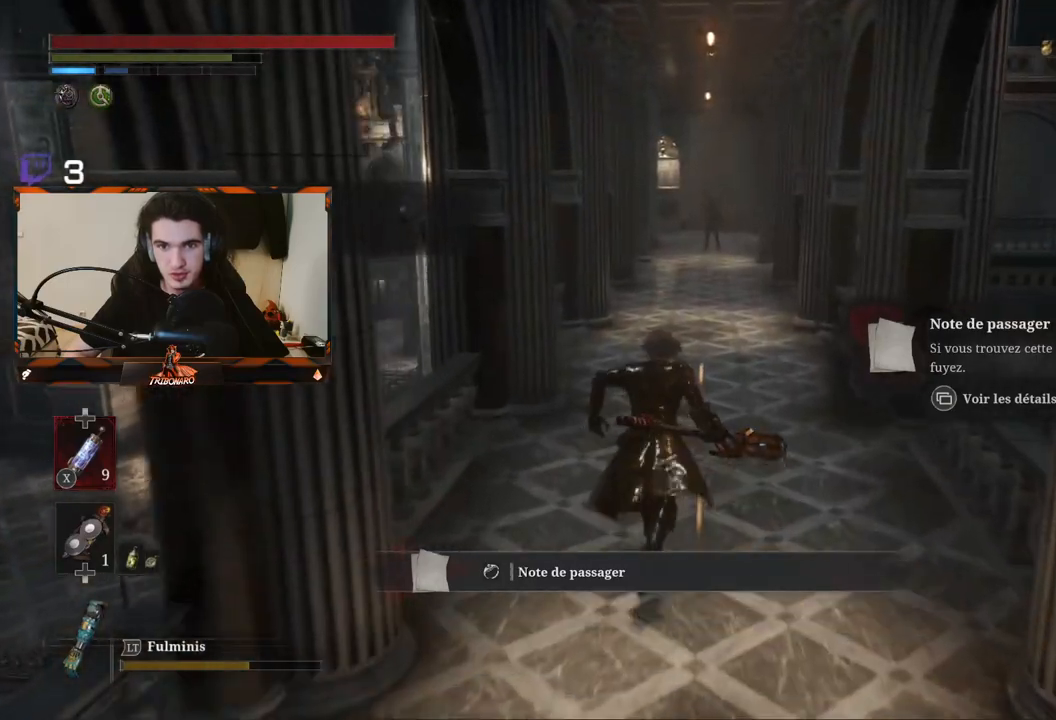
{"buttons": ["B"], "left_stick": "up", "right_stick": "center", "events": []}
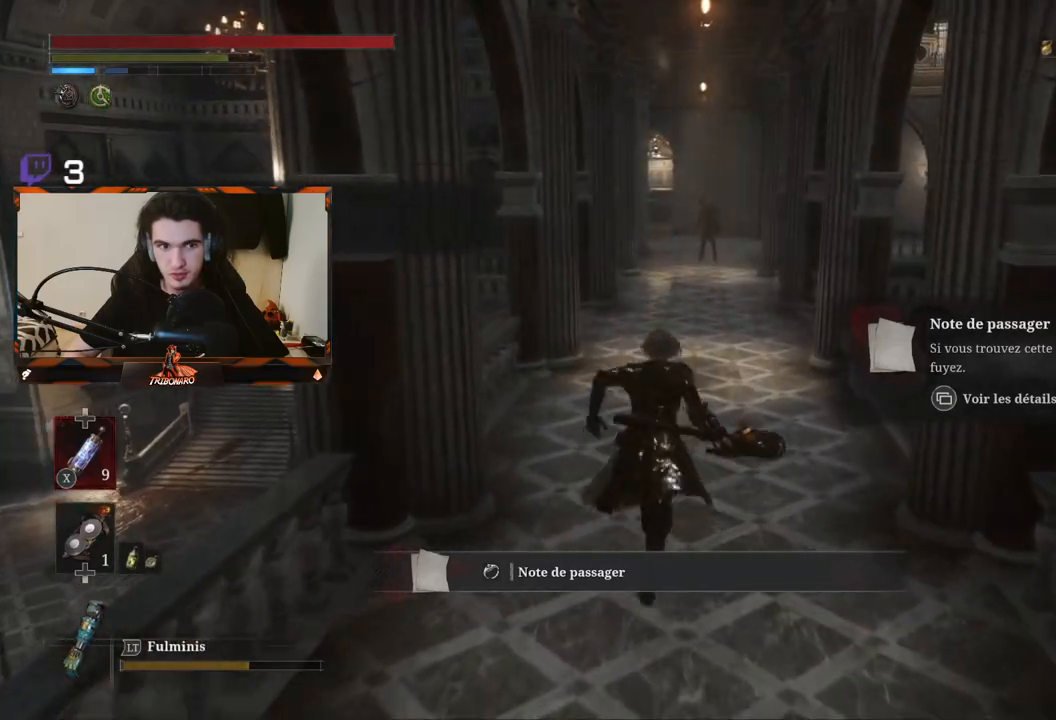
{"buttons": ["B"], "left_stick": "up", "right_stick": "center", "events": []}
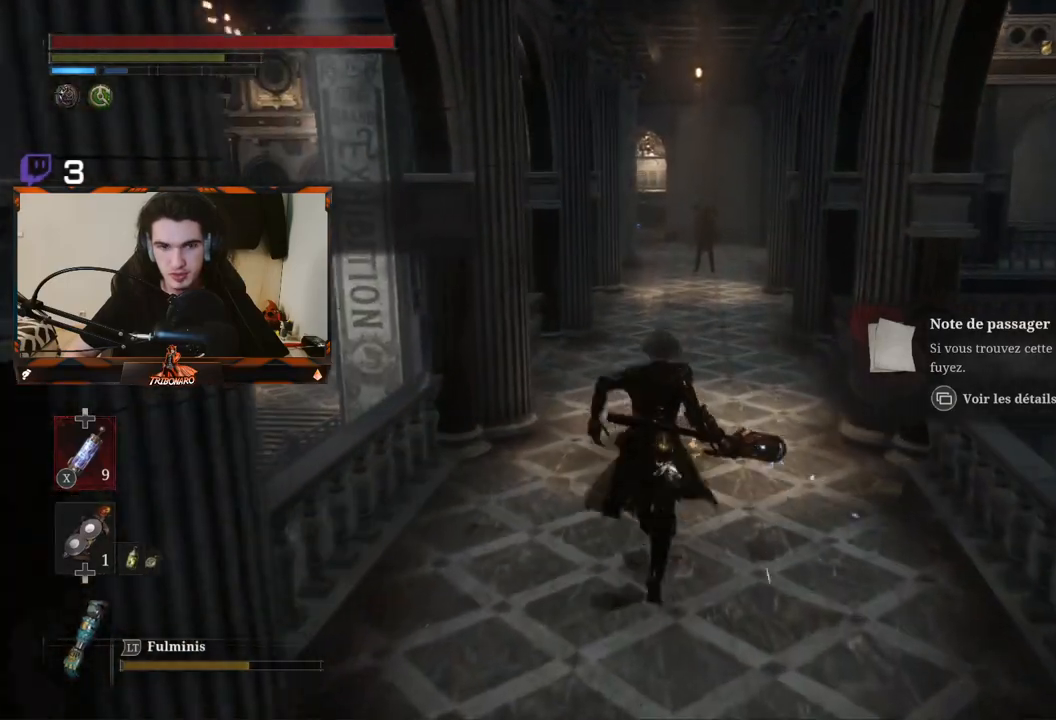
{"buttons": ["B"], "left_stick": "up", "right_stick": "center", "events": []}
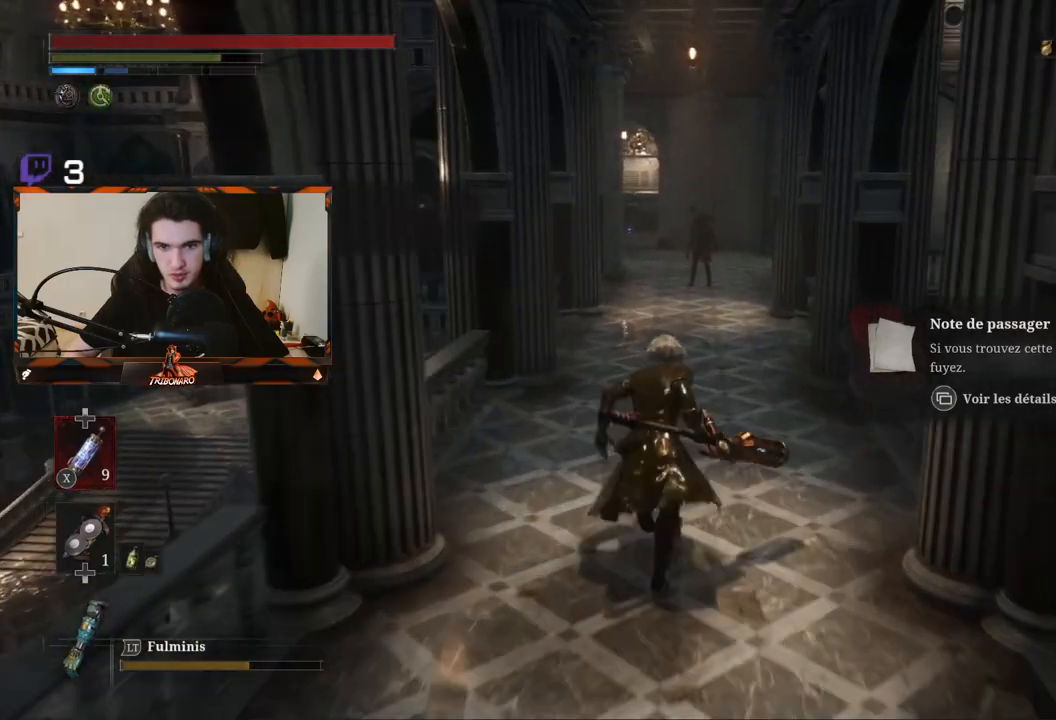
{"buttons": ["B"], "left_stick": "up", "right_stick": "center", "events": []}
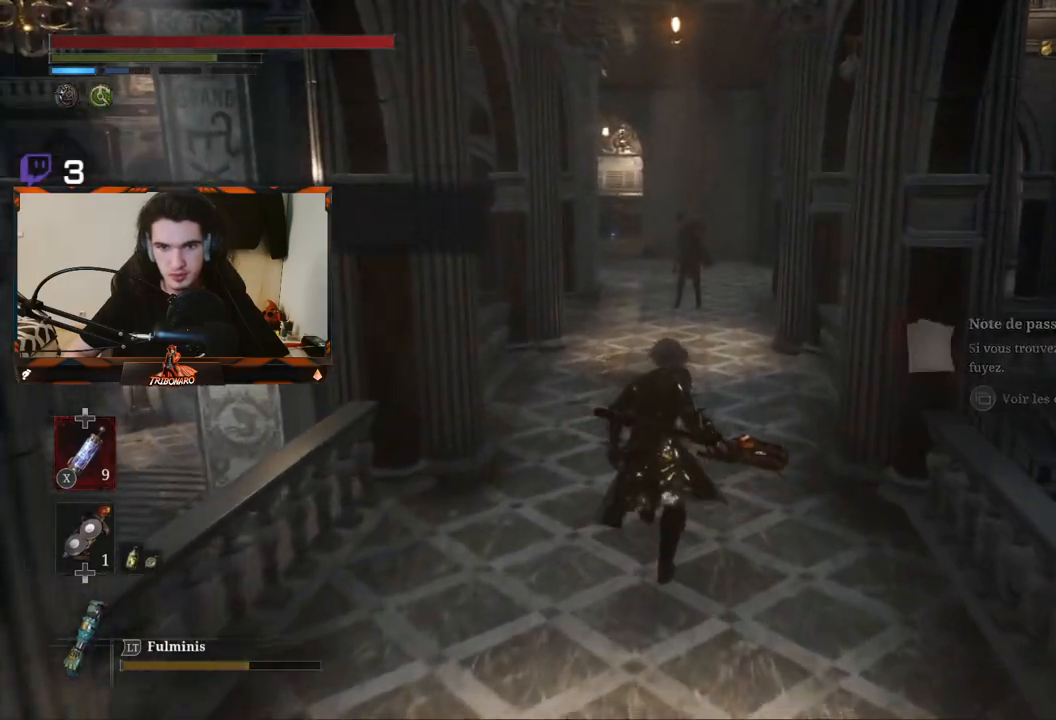
{"buttons": ["B"], "left_stick": "up", "right_stick": "center", "events": [[33, "R3", "down"], [133, "R3", "up"]]}
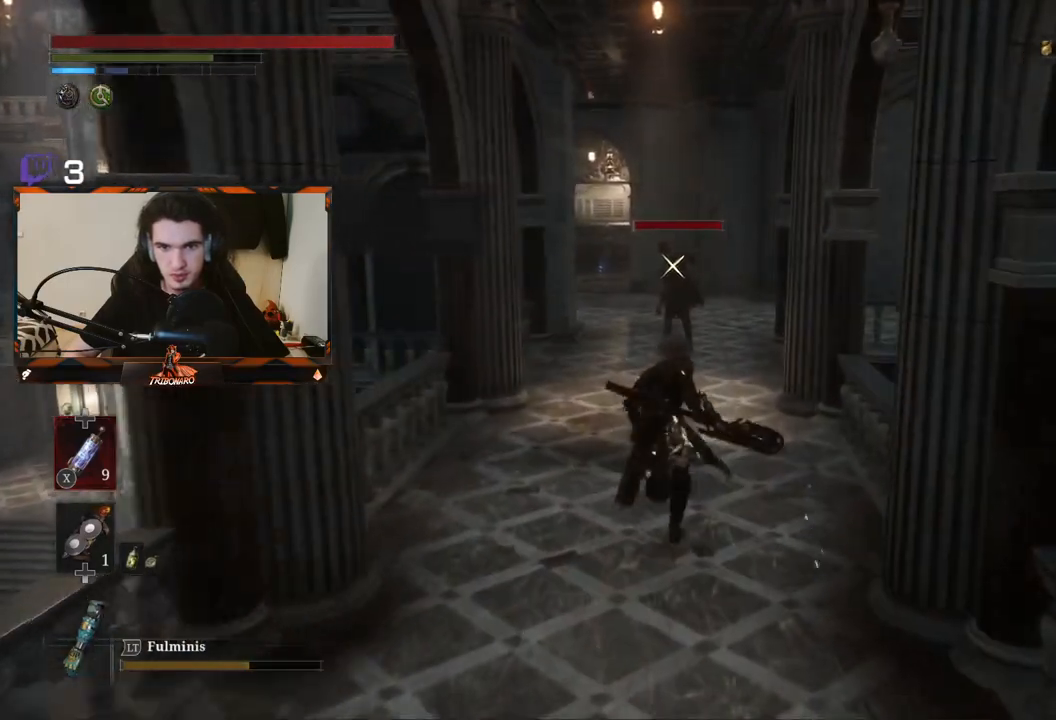
{"buttons": ["B"], "left_stick": "up", "right_stick": "center", "events": []}
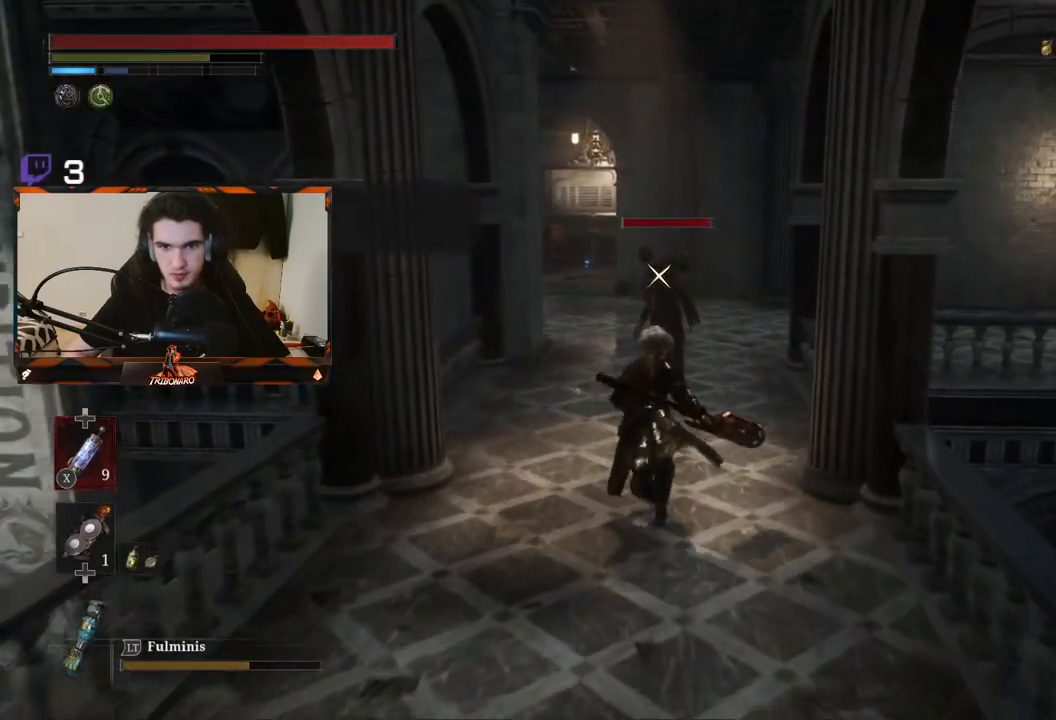
{"buttons": ["B"], "left_stick": "up", "right_stick": "center", "events": []}
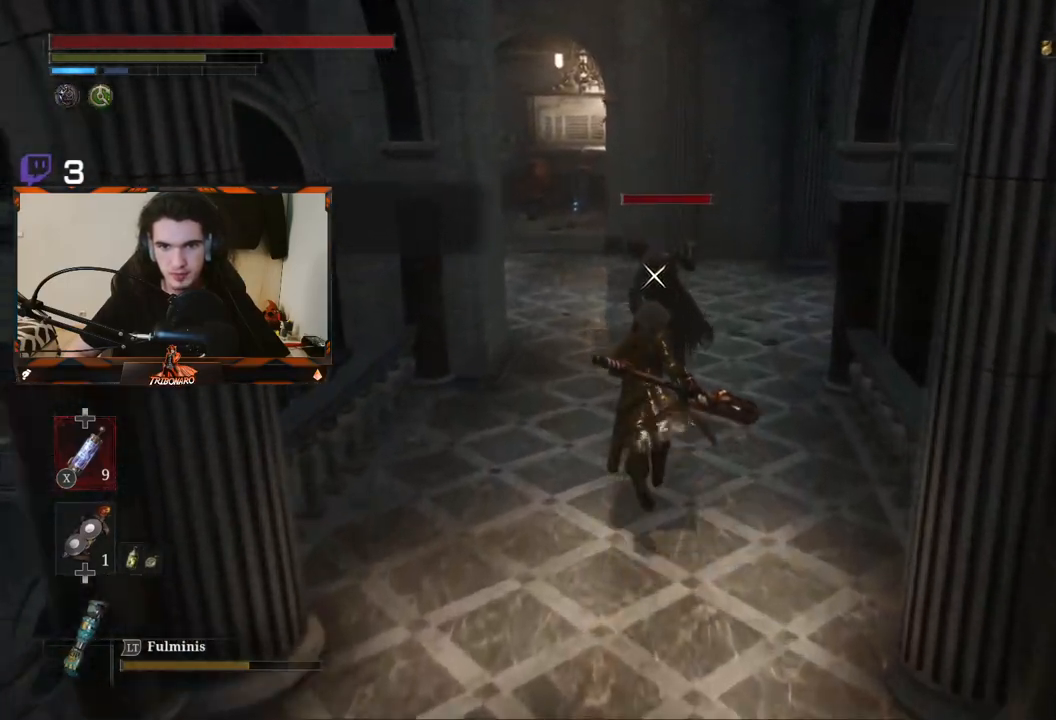
{"buttons": [], "left_stick": "center", "right_stick": "center", "events": [[167, "B", "up"], [250, "R1", "down"], [300, "left_stick", "center"], [367, "R1", "up"]]}
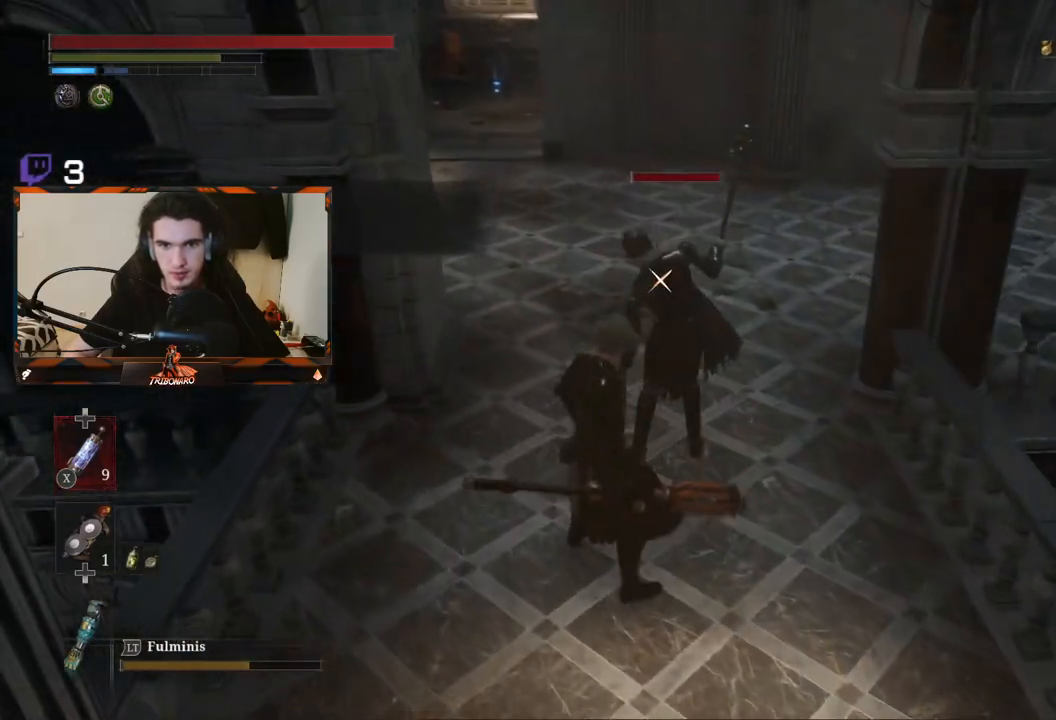
{"buttons": [], "left_stick": "center", "right_stick": "center", "events": []}
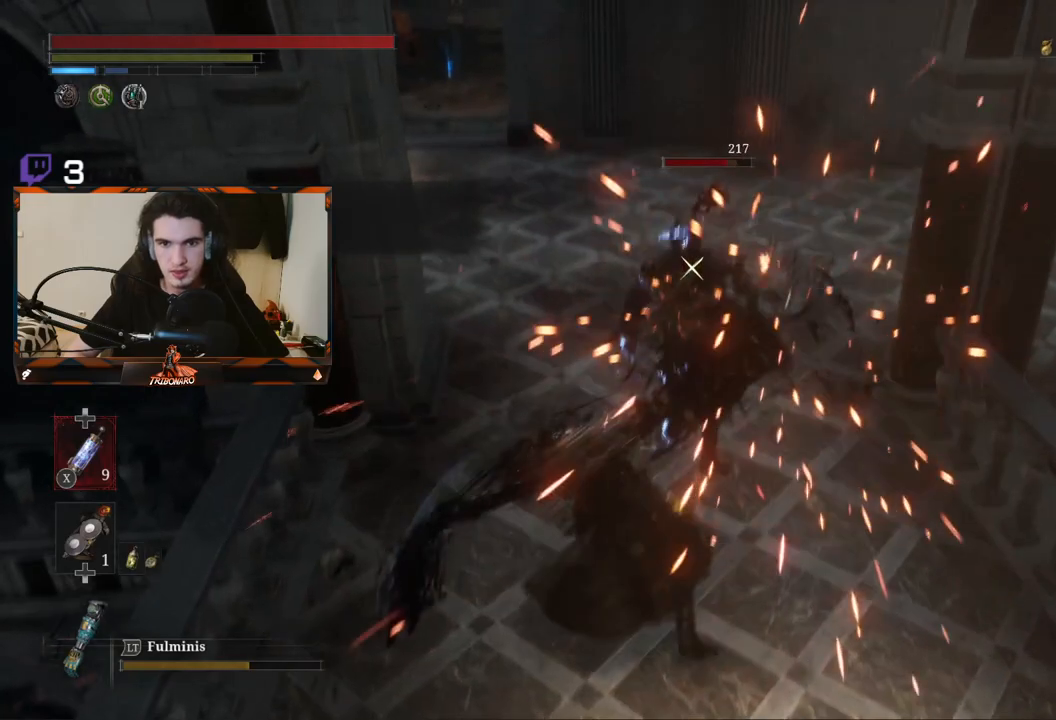
{"buttons": [], "left_stick": "center", "right_stick": "center", "events": []}
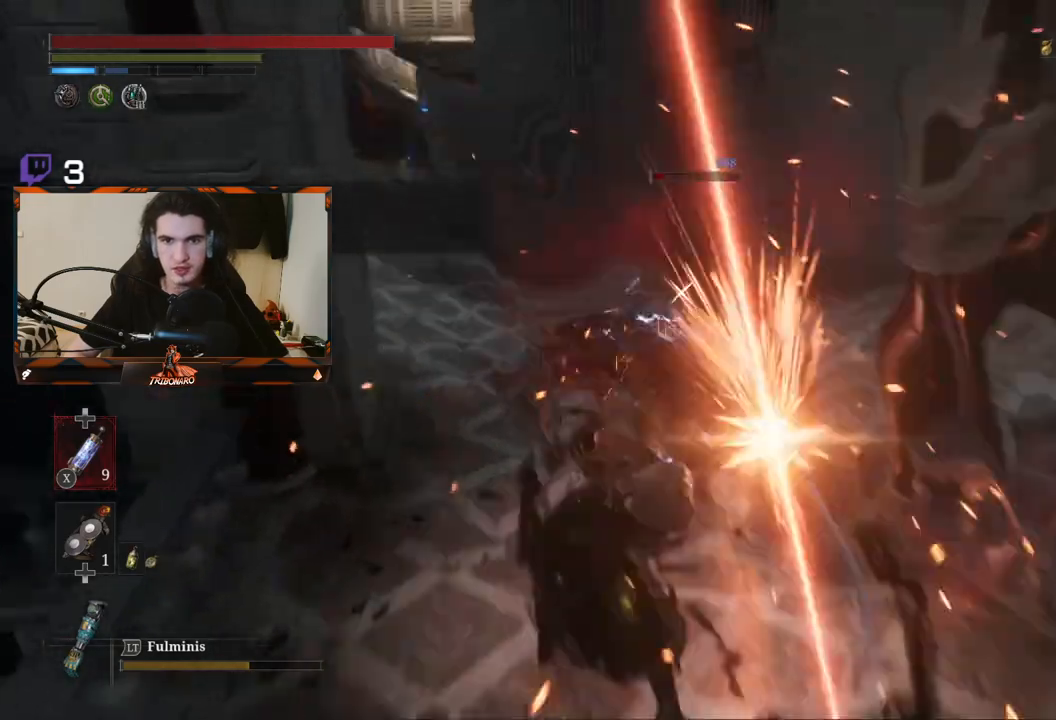
{"buttons": [], "left_stick": "center", "right_stick": "up-left", "events": [[483, "right_stick", "up-left"]]}
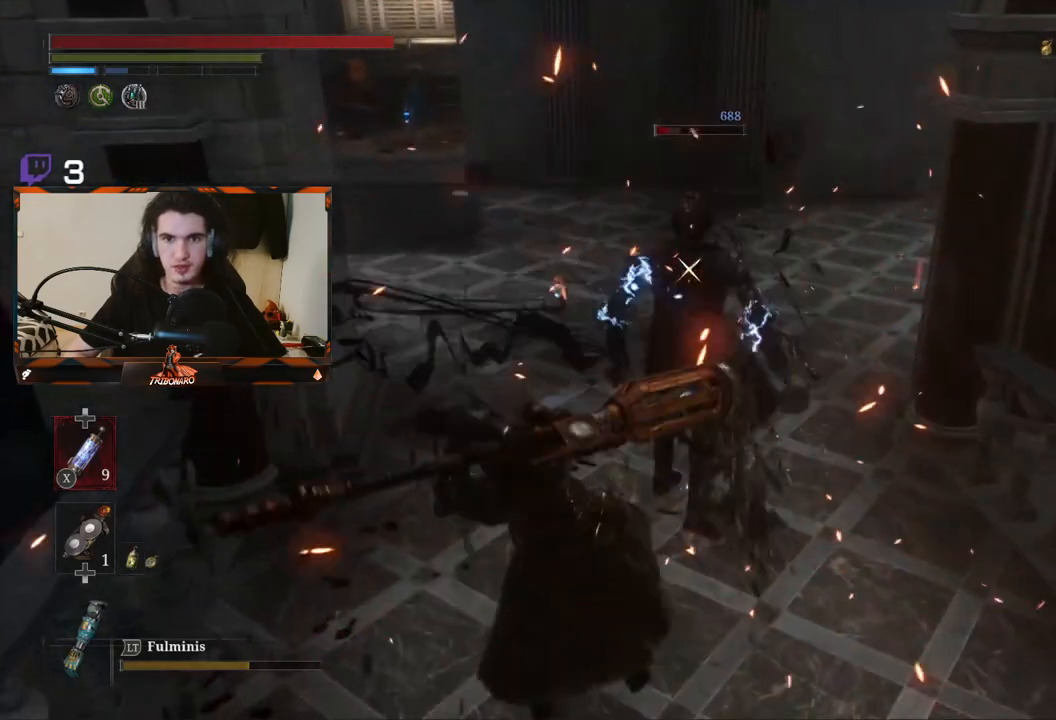
{"buttons": [], "left_stick": "up", "right_stick": "left", "events": [[400, "left_stick", "up"], [450, "right_stick", "left"]]}
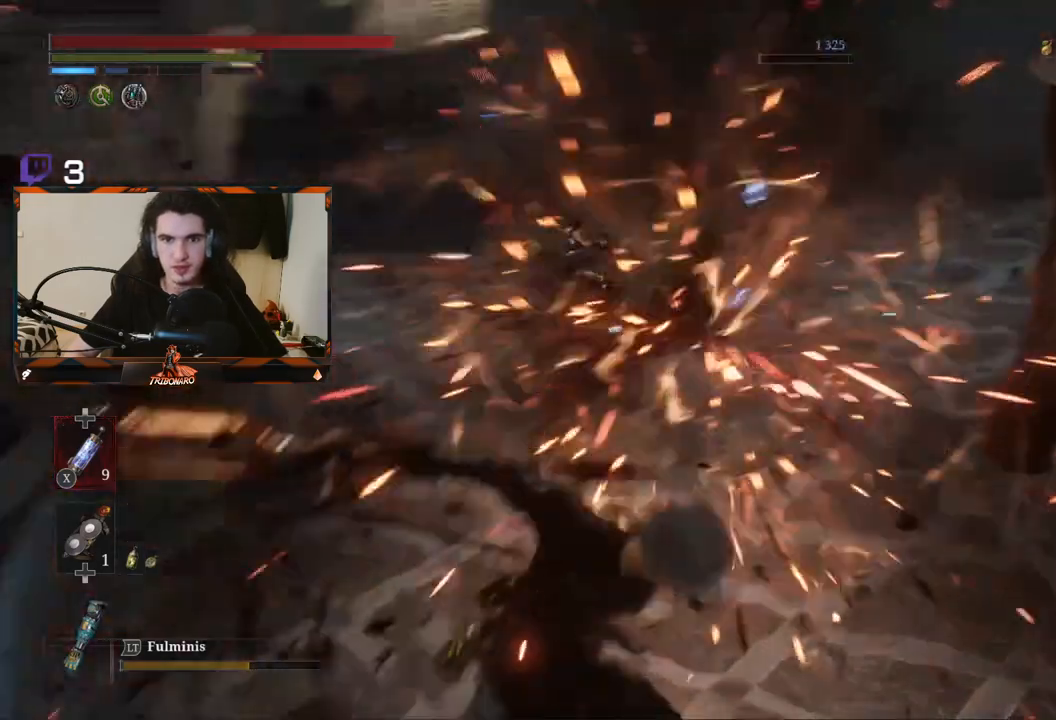
{"buttons": [], "left_stick": "up", "right_stick": "center", "events": [[100, "right_stick", "up-left"], [200, "right_stick", "center"]]}
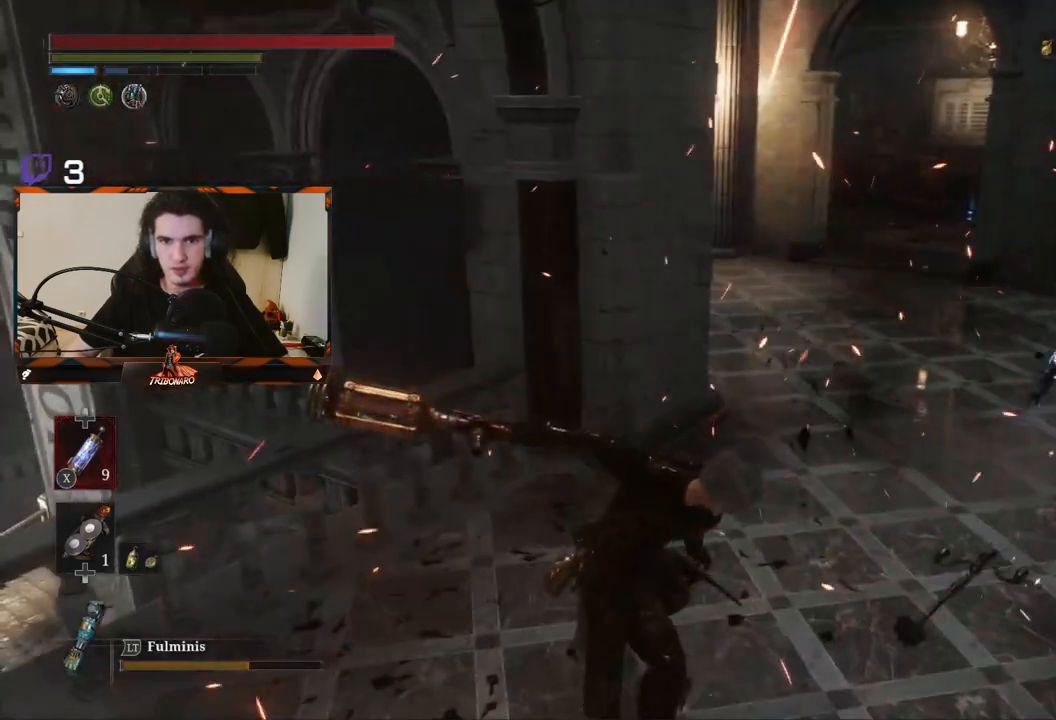
{"buttons": [], "left_stick": "up", "right_stick": "center", "events": []}
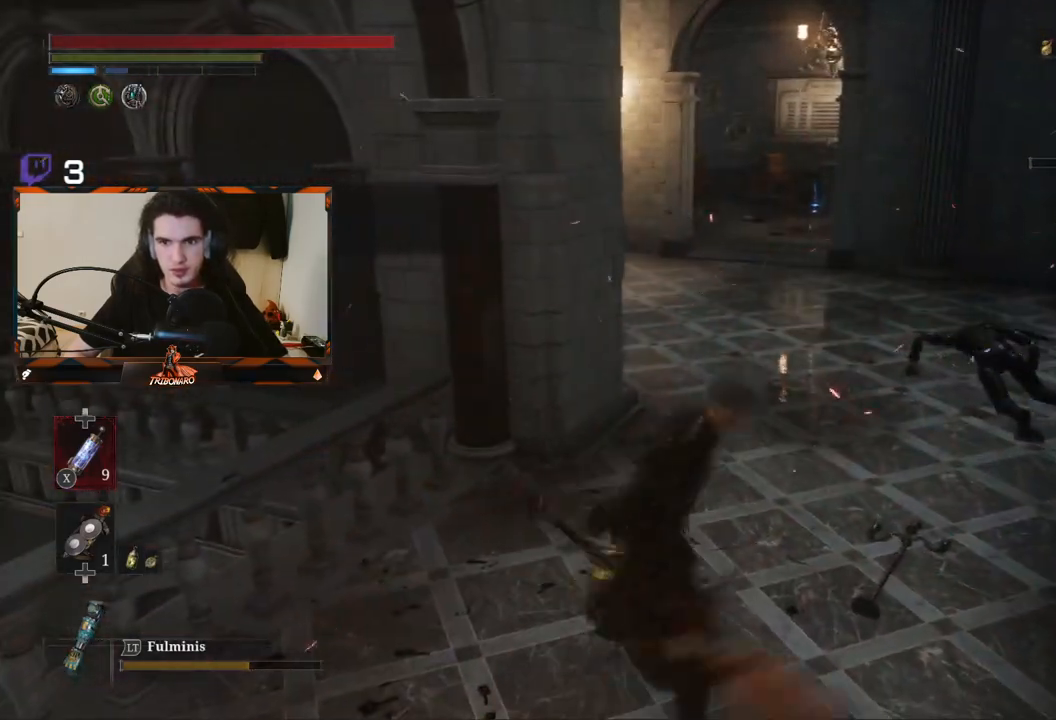
{"buttons": [], "left_stick": "up", "right_stick": "center", "events": []}